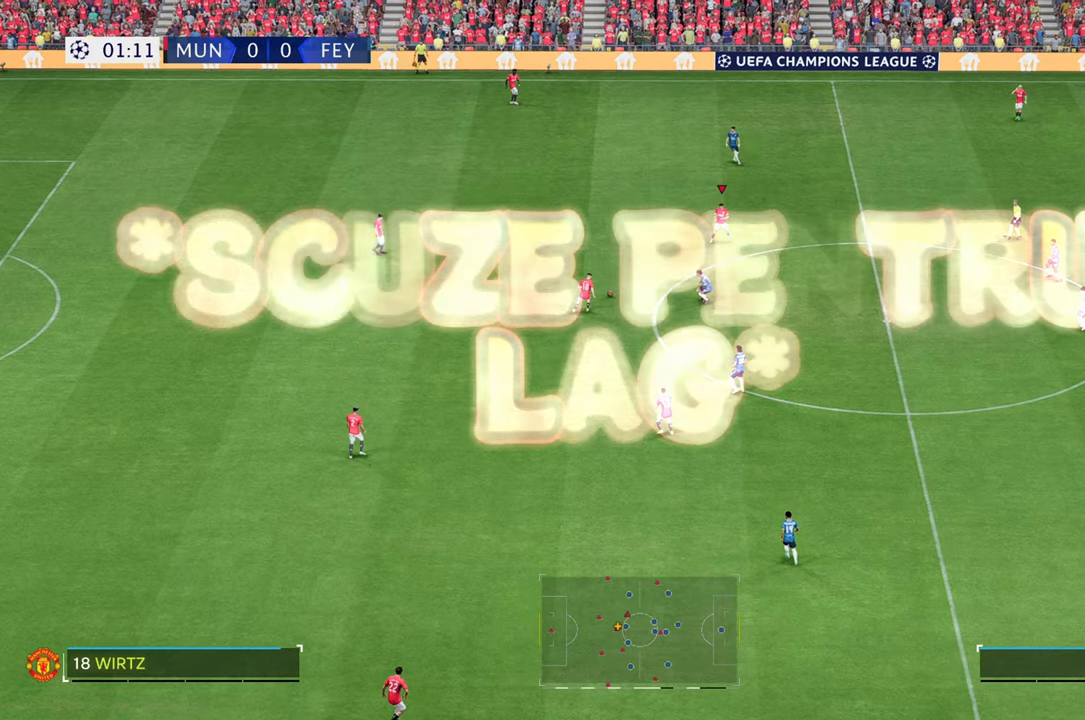
Gameplay with a controller (Xbox layout); each line is a JSON object with the inputs held at the frame after it. "events" lists button and stick changes between this image and that frame as [ms after this image, input, new state], when the widget could be followed in between. Not read: L3 R3.
{"buttons": [], "left_stick": "up-right", "right_stick": "center", "events": []}
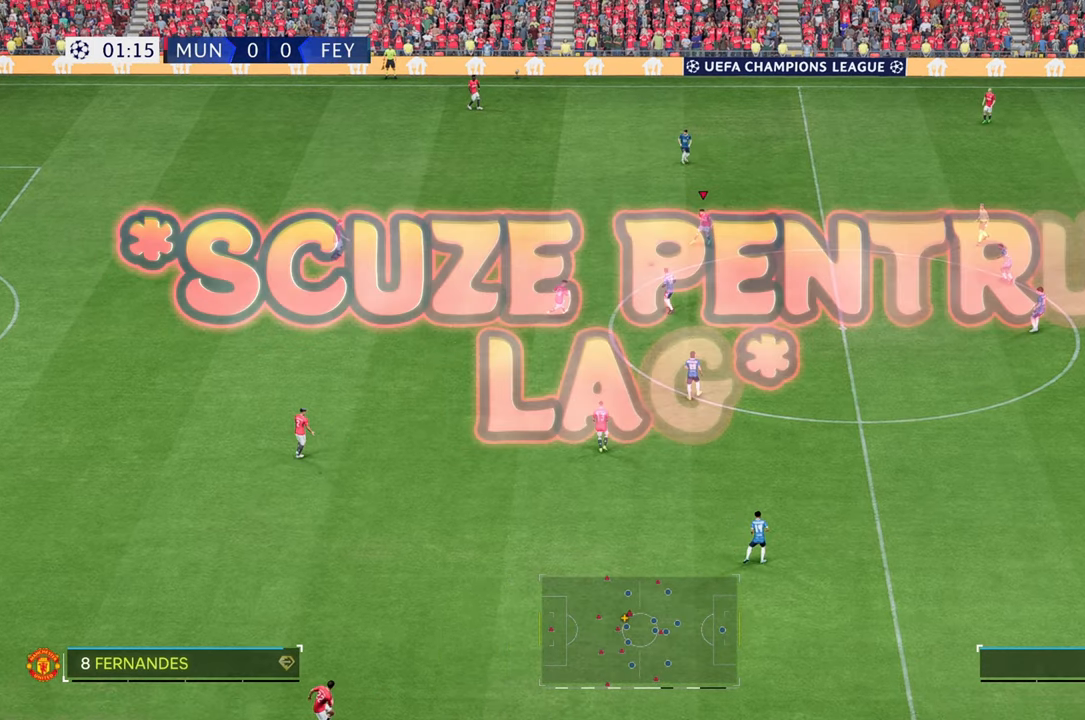
{"buttons": [], "left_stick": "up-right", "right_stick": "center", "events": []}
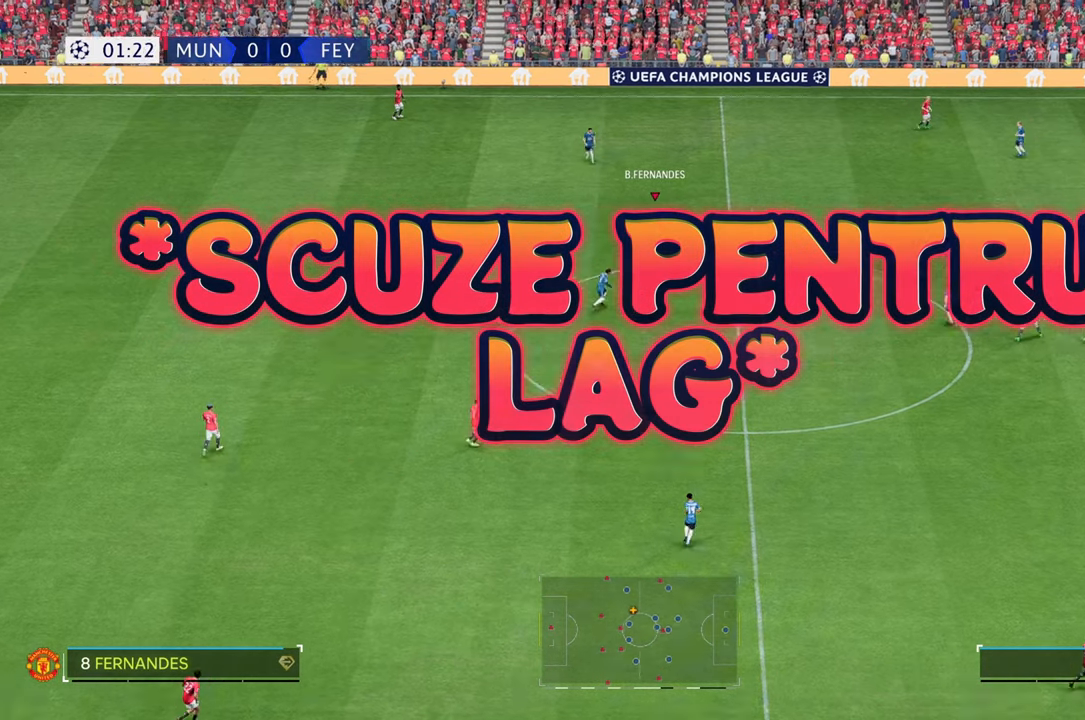
{"buttons": [], "left_stick": "up-right", "right_stick": "center", "events": []}
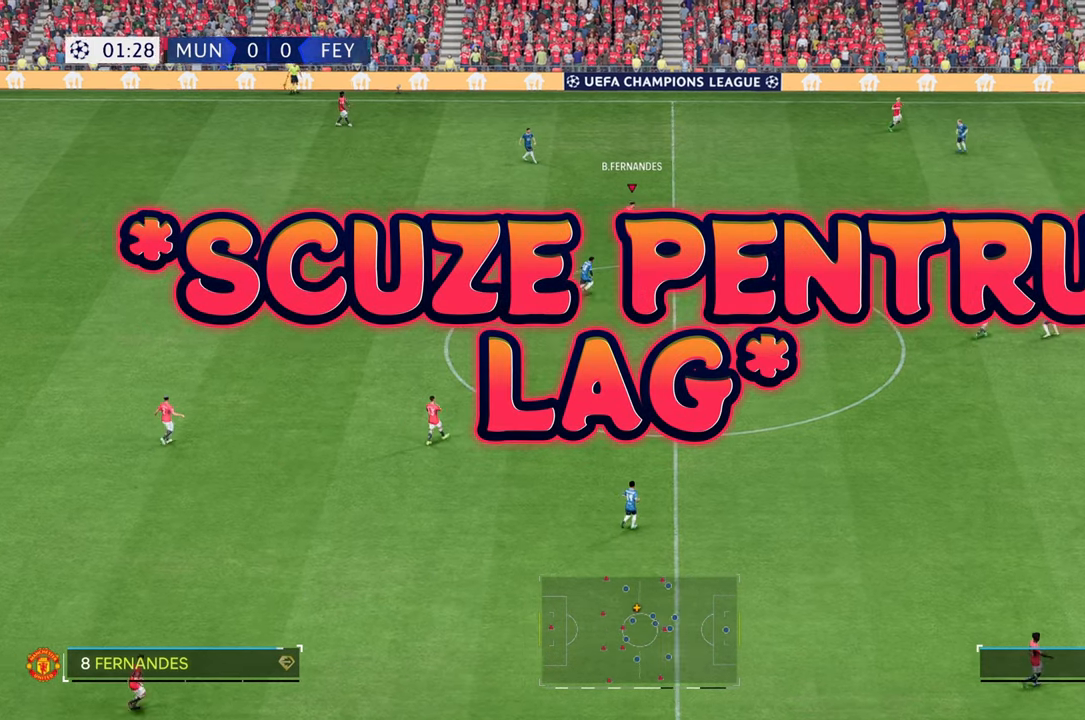
{"buttons": [], "left_stick": "up", "right_stick": "center", "events": [[450, "left_stick", "up"]]}
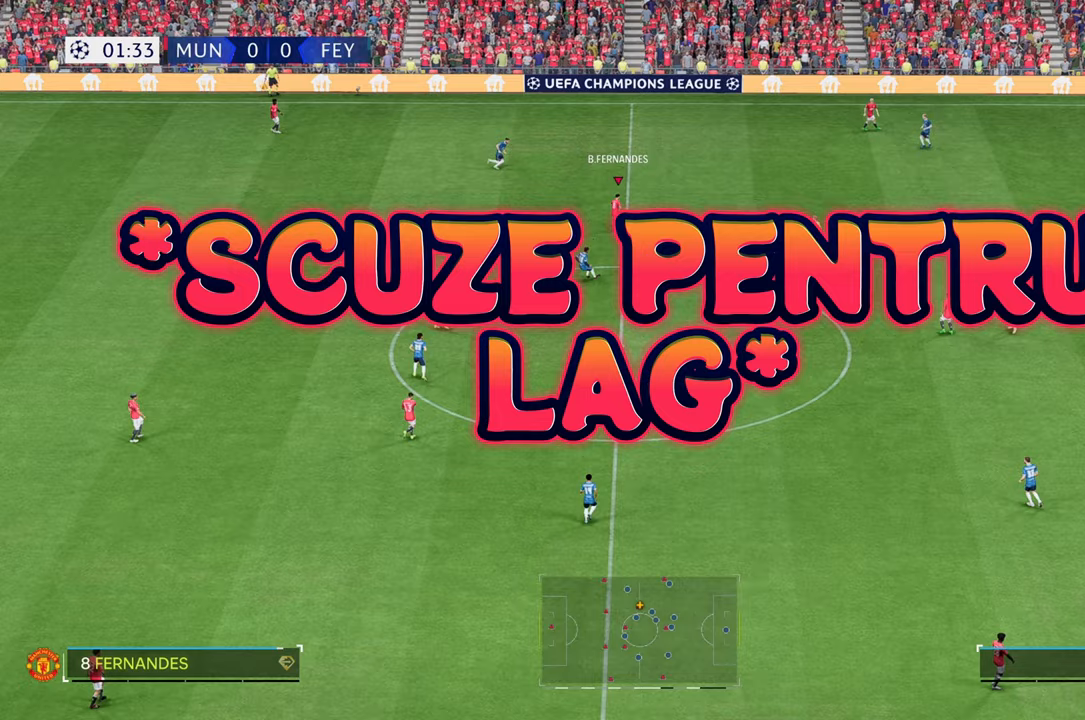
{"buttons": [], "left_stick": "down-left", "right_stick": "center", "events": [[167, "left_stick", "left"], [400, "left_stick", "down-left"]]}
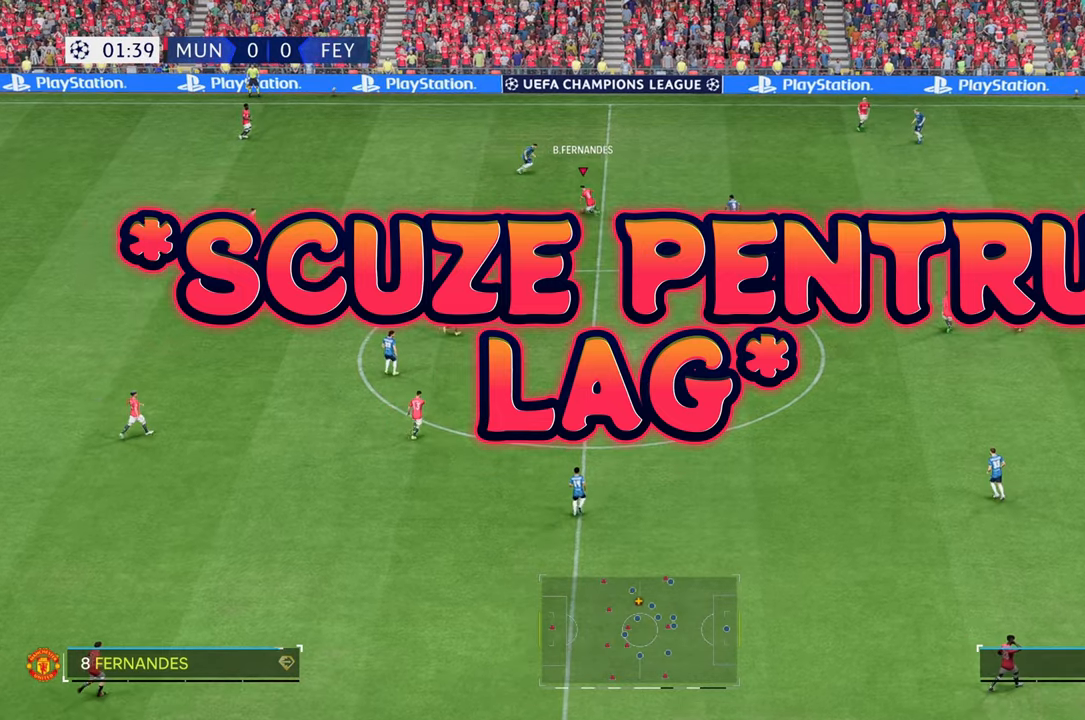
{"buttons": [], "left_stick": "up-left", "right_stick": "center"}
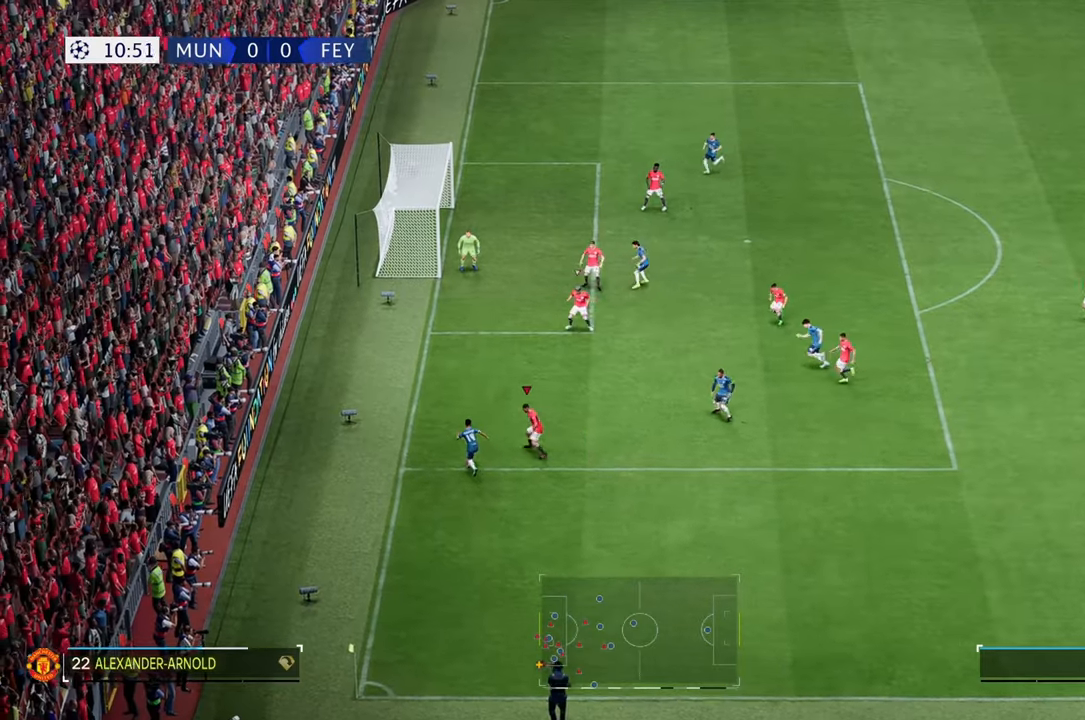
{"buttons": [], "left_stick": "up-left", "right_stick": "center", "events": []}
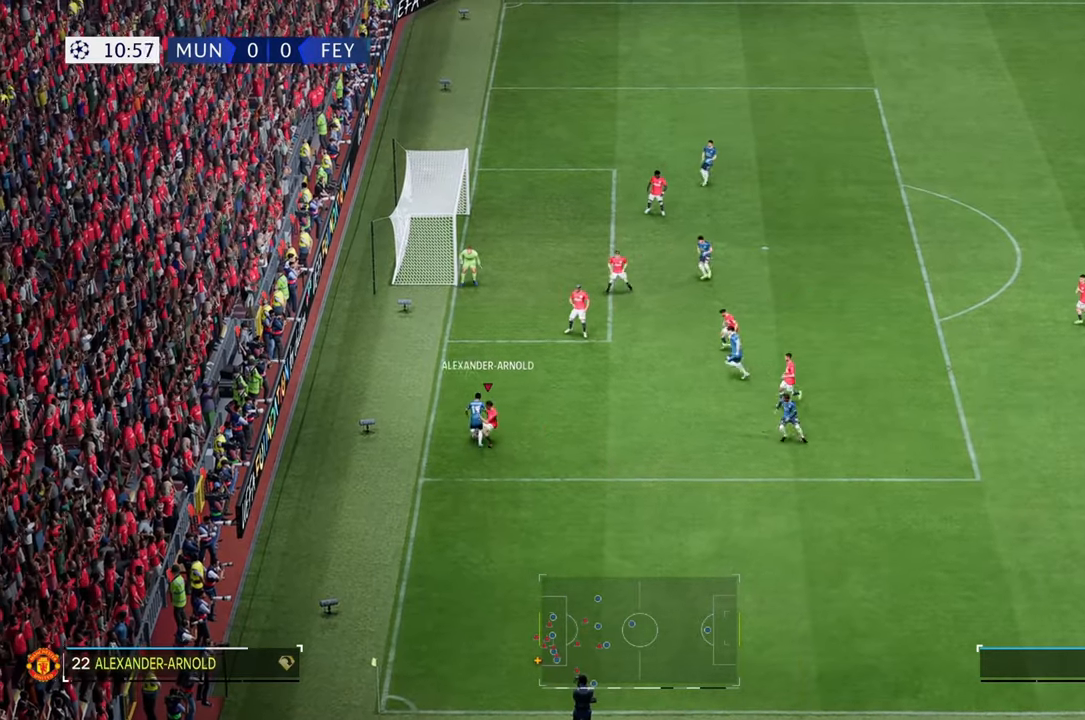
{"buttons": [], "left_stick": "down-right", "right_stick": "center", "events": [[300, "left_stick", "up-right"], [400, "left_stick", "right"], [500, "left_stick", "down-right"]]}
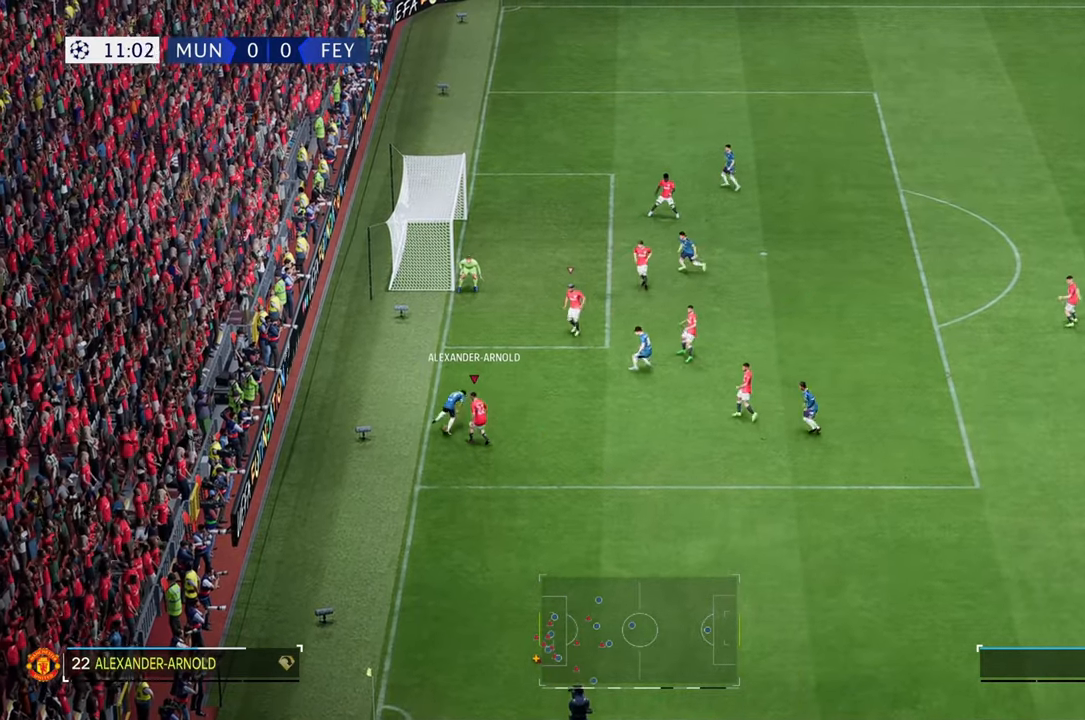
{"buttons": [], "left_stick": "up", "right_stick": "center", "events": [[367, "left_stick", "up"]]}
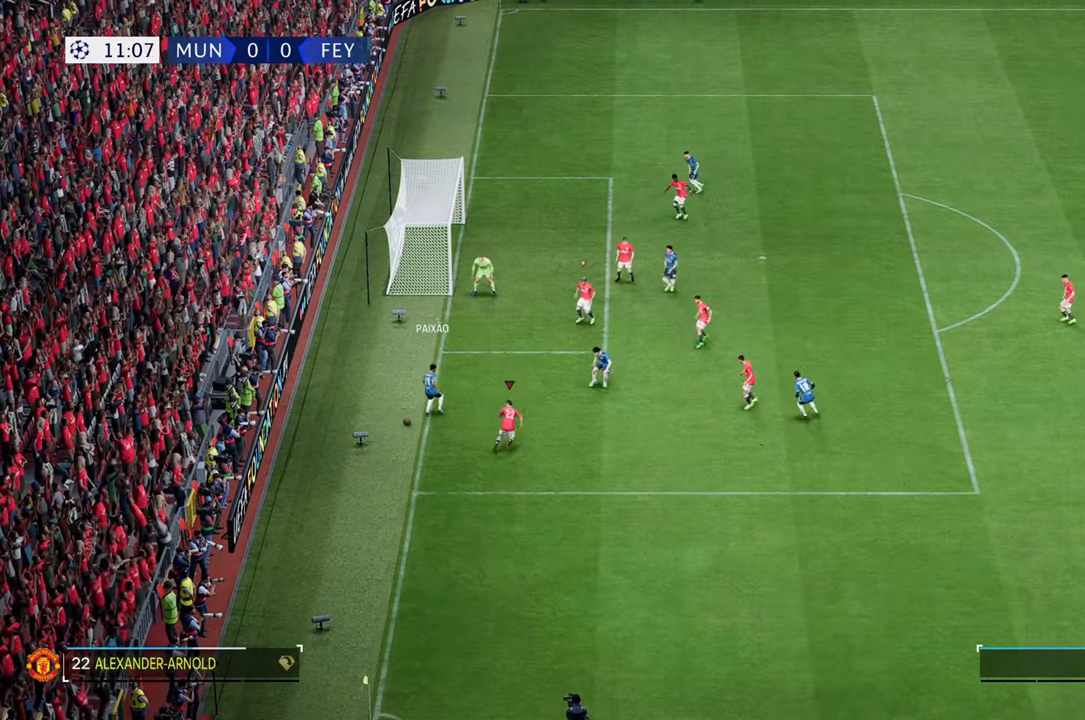
{"buttons": [], "left_stick": "up-left", "right_stick": "center", "events": [[333, "left_stick", "up-left"]]}
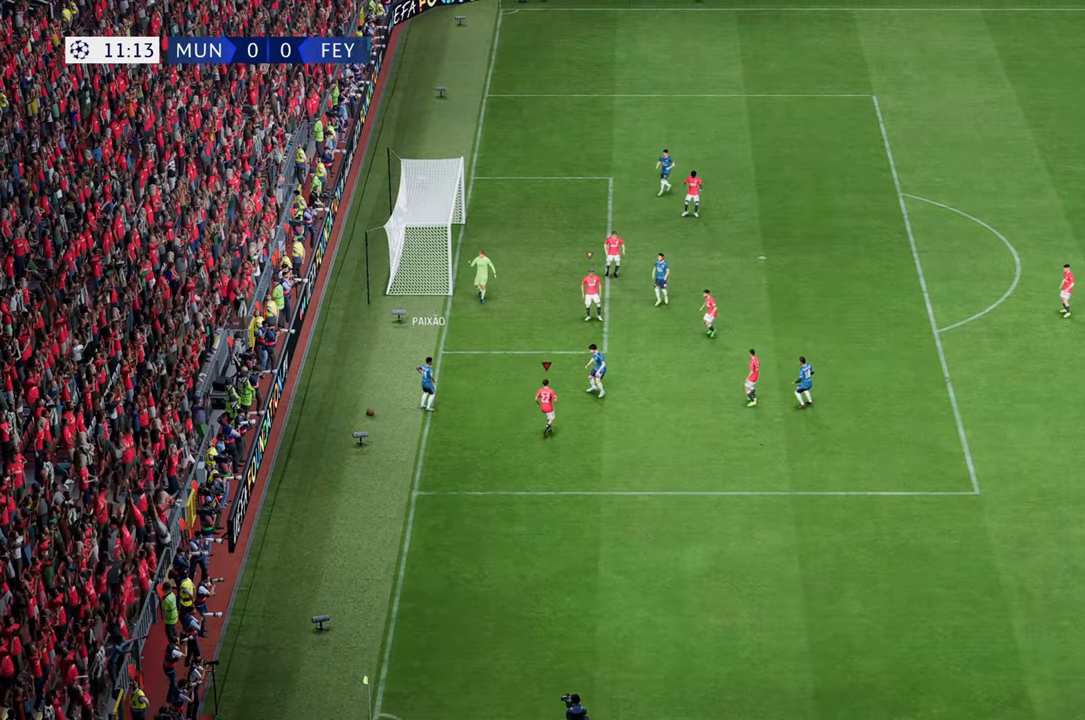
{"buttons": [], "left_stick": "center", "right_stick": "center", "events": [[350, "left_stick", "center"]]}
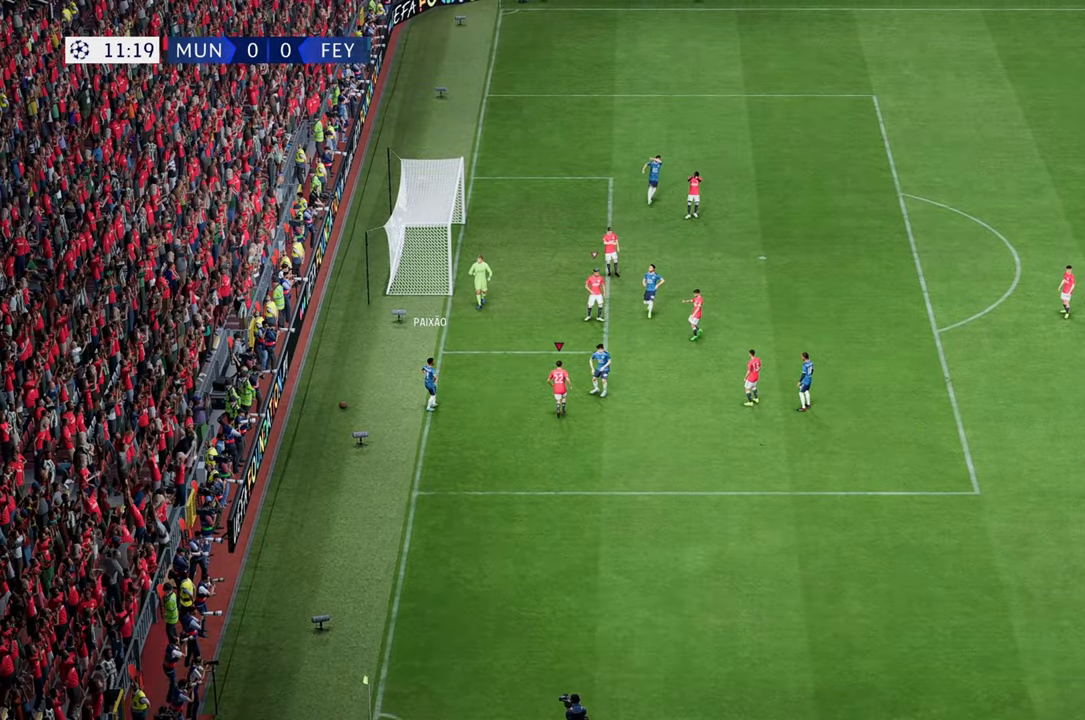
{"buttons": [], "left_stick": "center", "right_stick": "center", "events": []}
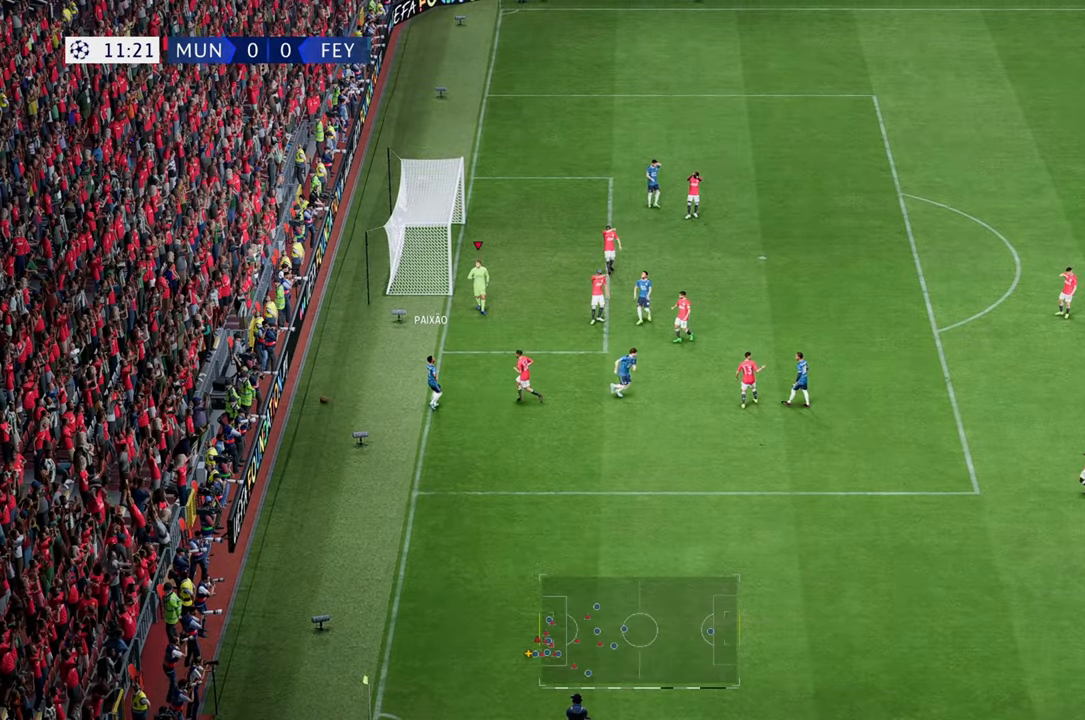
{"buttons": [], "left_stick": "left", "right_stick": "center", "events": [[400, "left_stick", "left"]]}
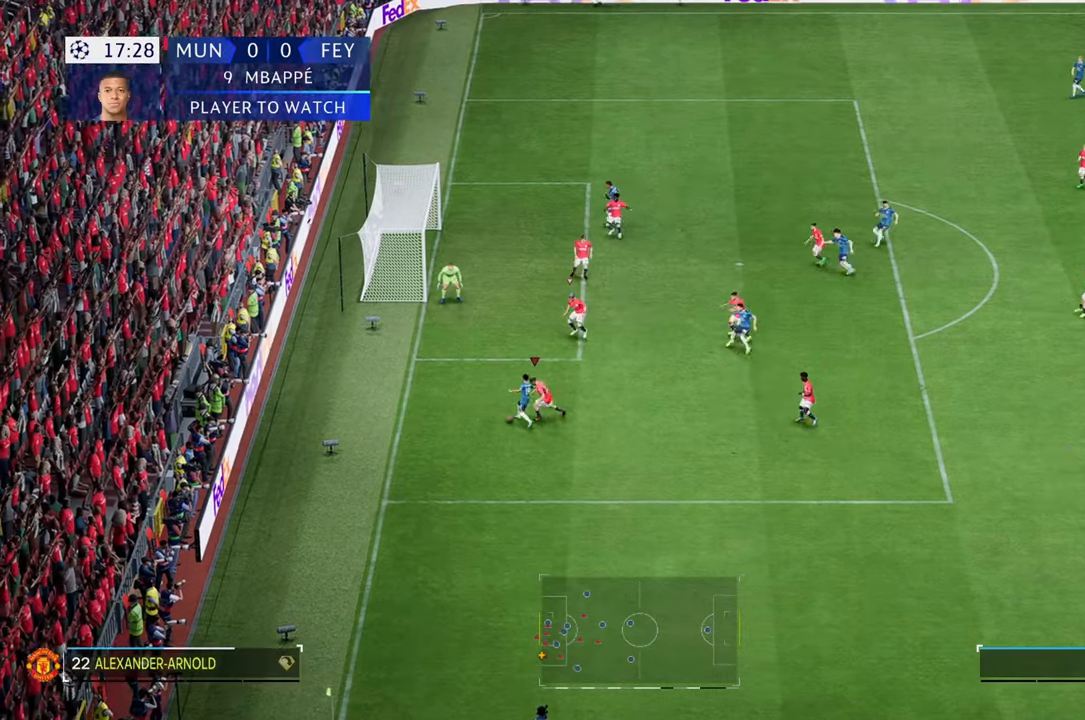
{"buttons": [], "left_stick": "up-left", "right_stick": "center", "events": [[150, "left_stick", "down-left"], [317, "left_stick", "up-left"]]}
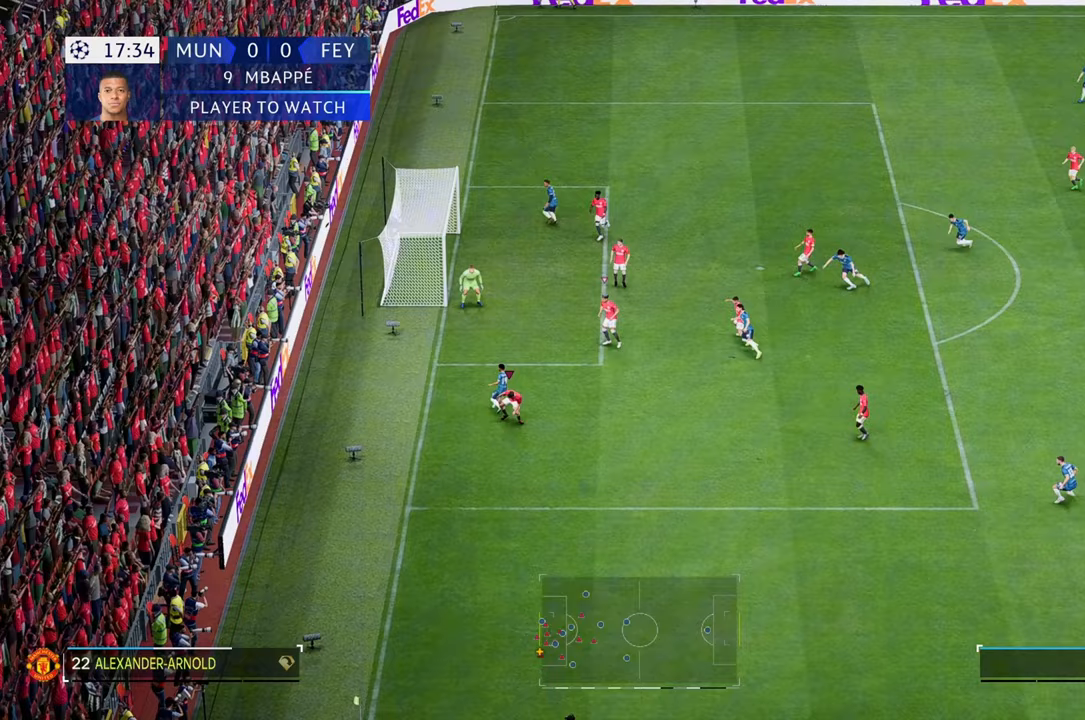
{"buttons": [], "left_stick": "up-left", "right_stick": "center", "events": [[83, "left_stick", "up"], [200, "left_stick", "up-left"], [333, "left_stick", "center"], [483, "left_stick", "up-left"]]}
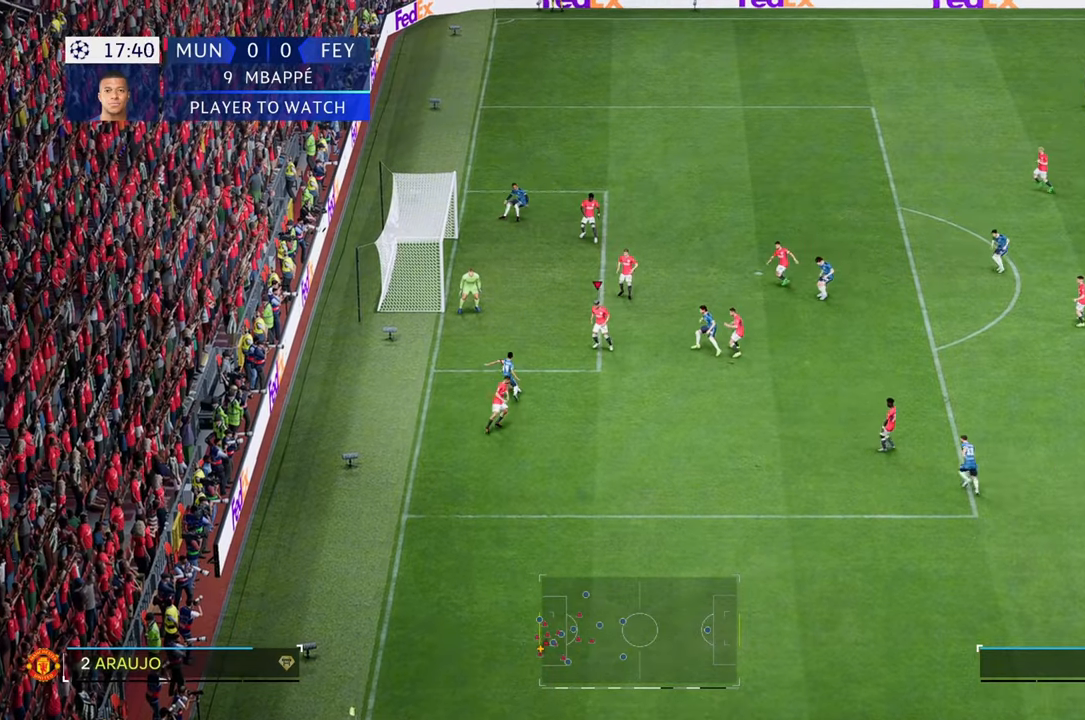
{"buttons": [], "left_stick": "left", "right_stick": "center", "events": [[50, "left_stick", "left"], [167, "left_stick", "down"], [267, "left_stick", "down-left"], [383, "left_stick", "left"]]}
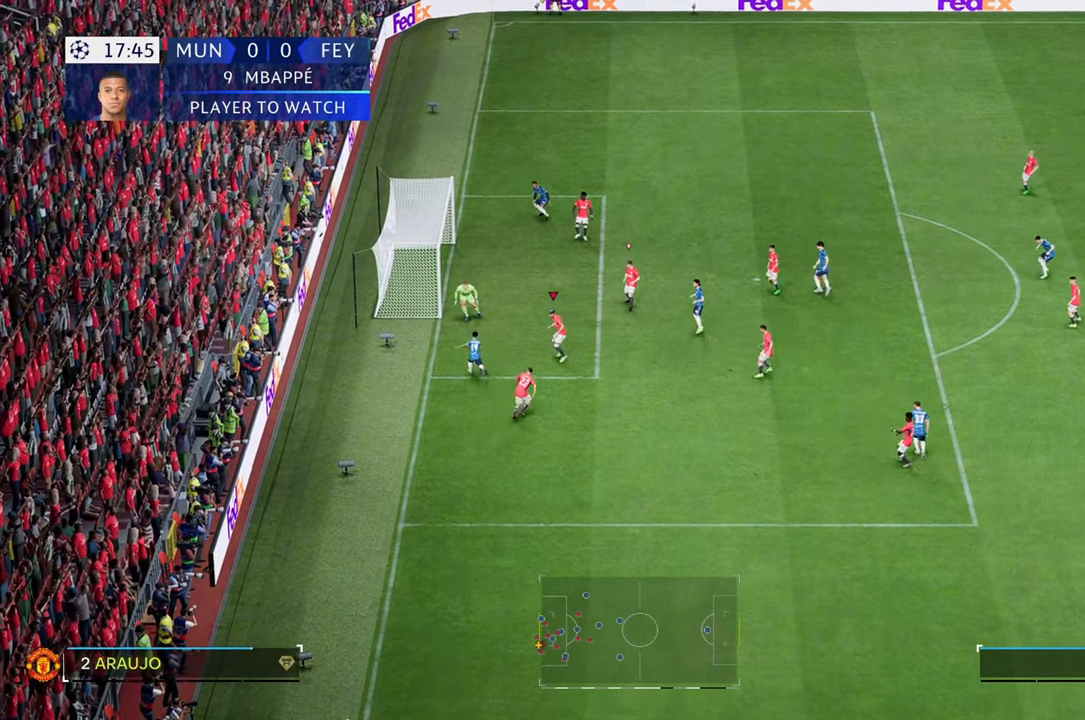
{"buttons": [], "left_stick": "left", "right_stick": "center", "events": []}
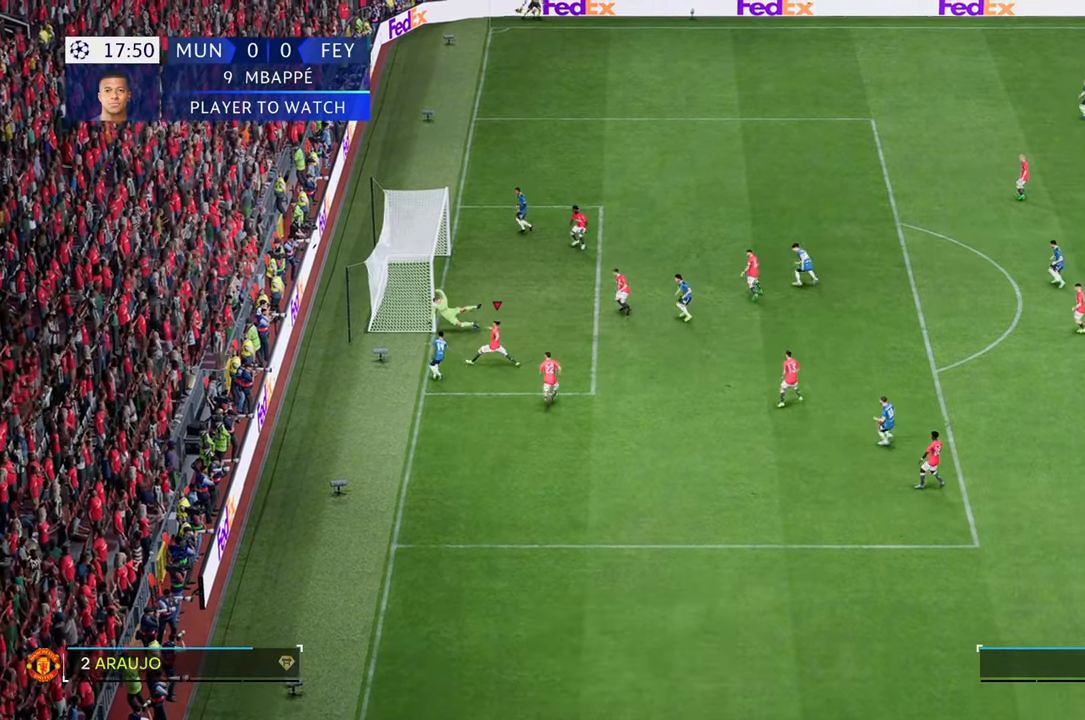
{"buttons": [], "left_stick": "up-left", "right_stick": "center", "events": [[483, "left_stick", "up-left"]]}
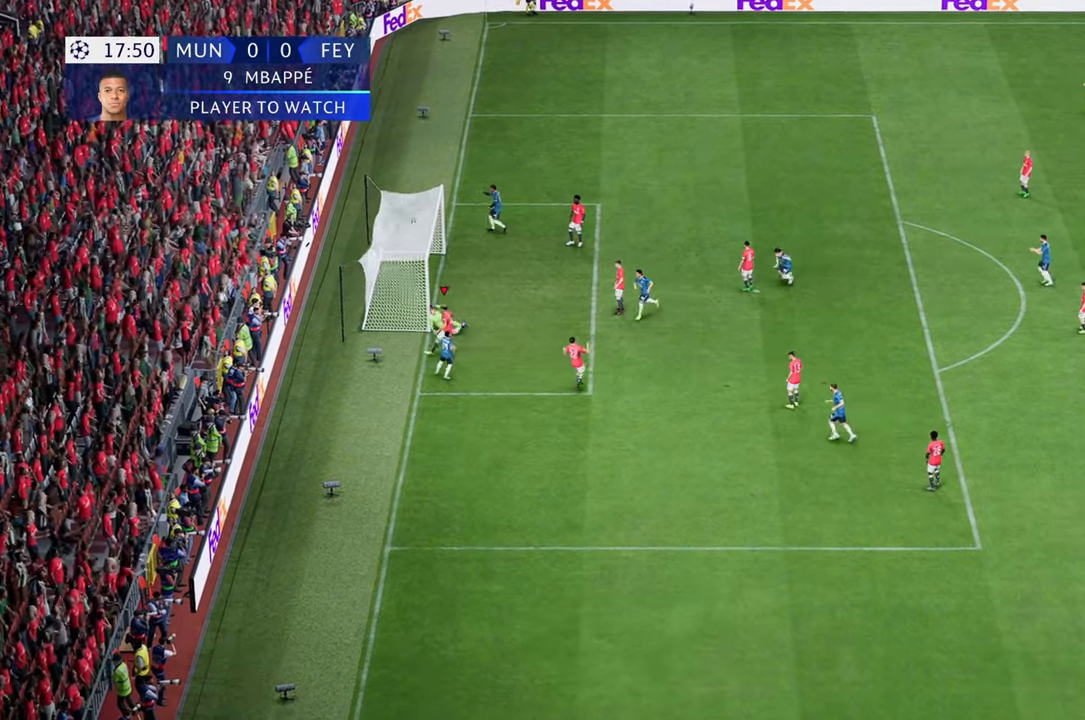
{"buttons": [], "left_stick": "center", "right_stick": "center", "events": [[150, "left_stick", "center"]]}
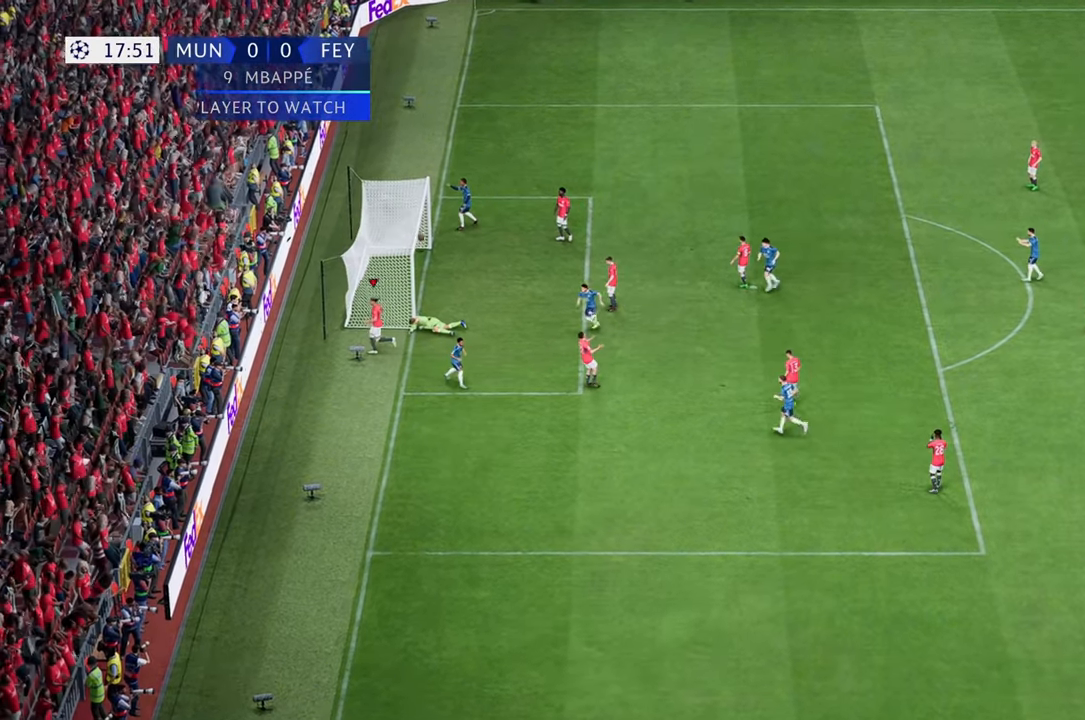
{"buttons": [], "left_stick": "center", "right_stick": "center", "events": []}
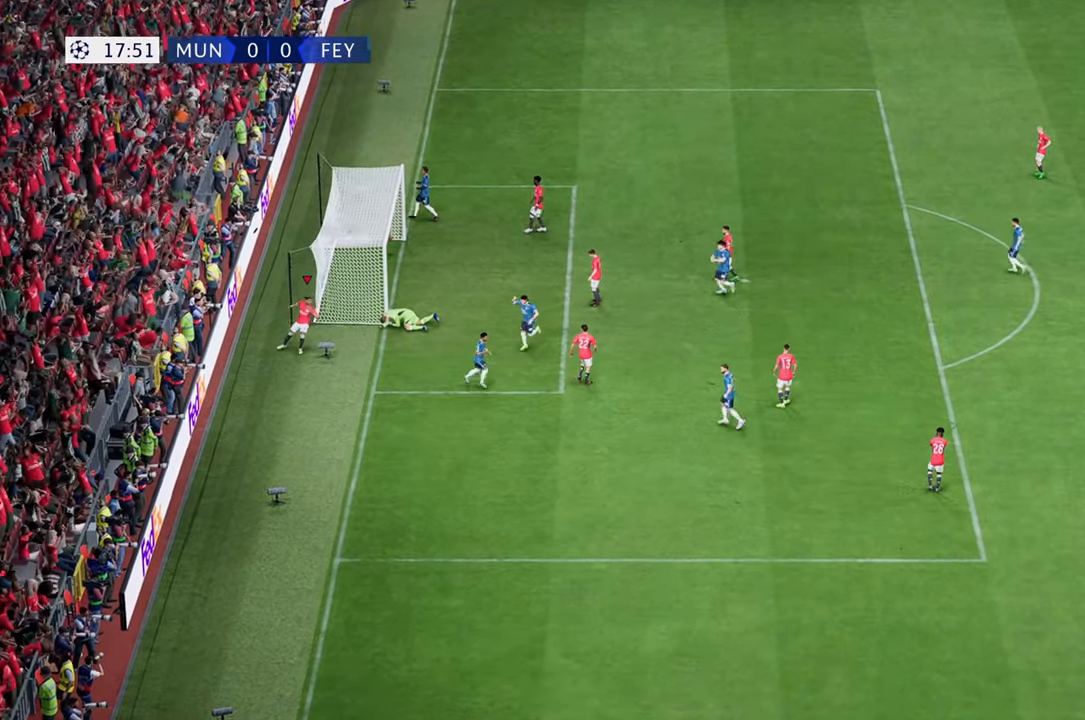
{"buttons": [], "left_stick": "center", "right_stick": "center", "events": []}
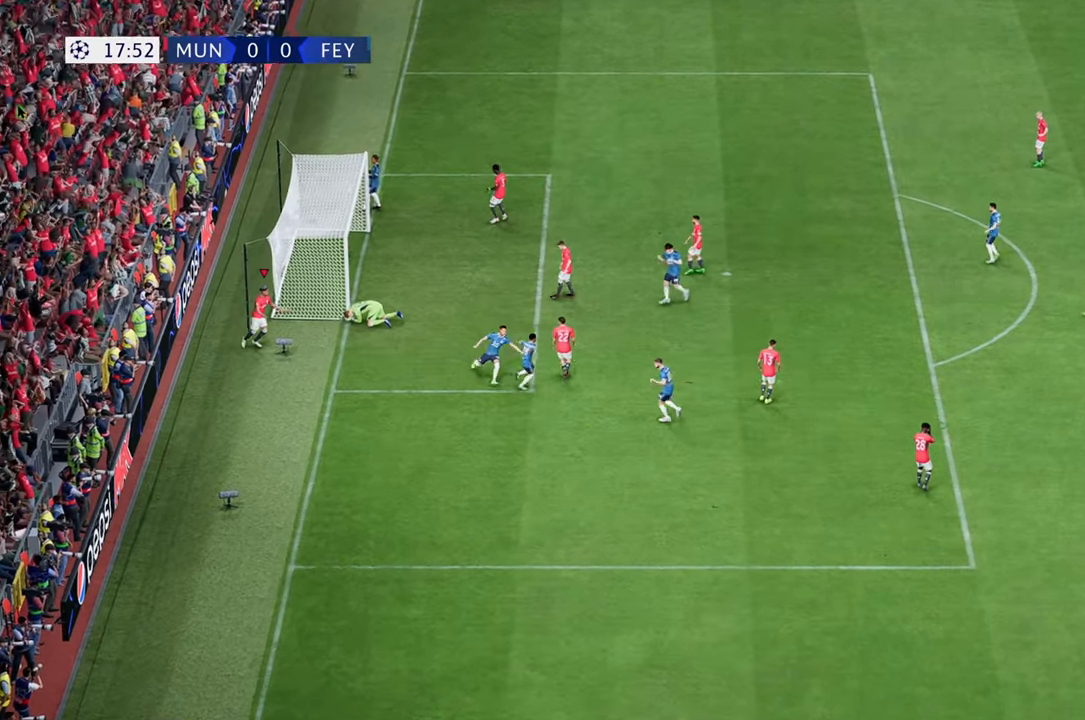
{"buttons": [], "left_stick": "center", "right_stick": "center", "events": []}
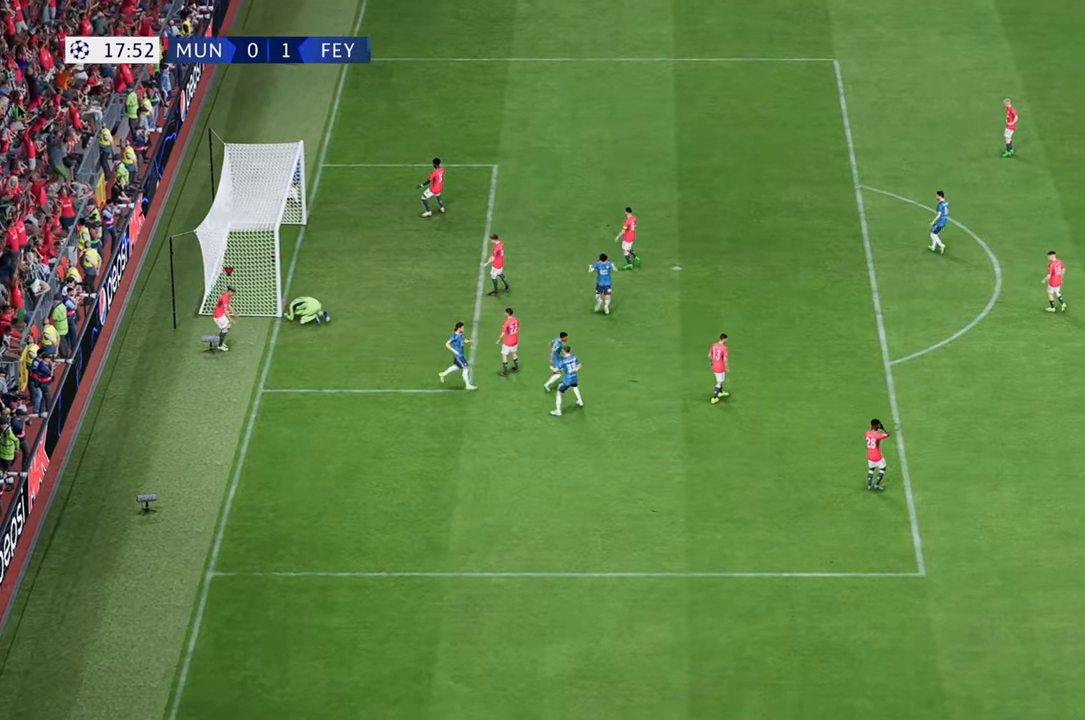
{"buttons": [], "left_stick": "center", "right_stick": "center", "events": []}
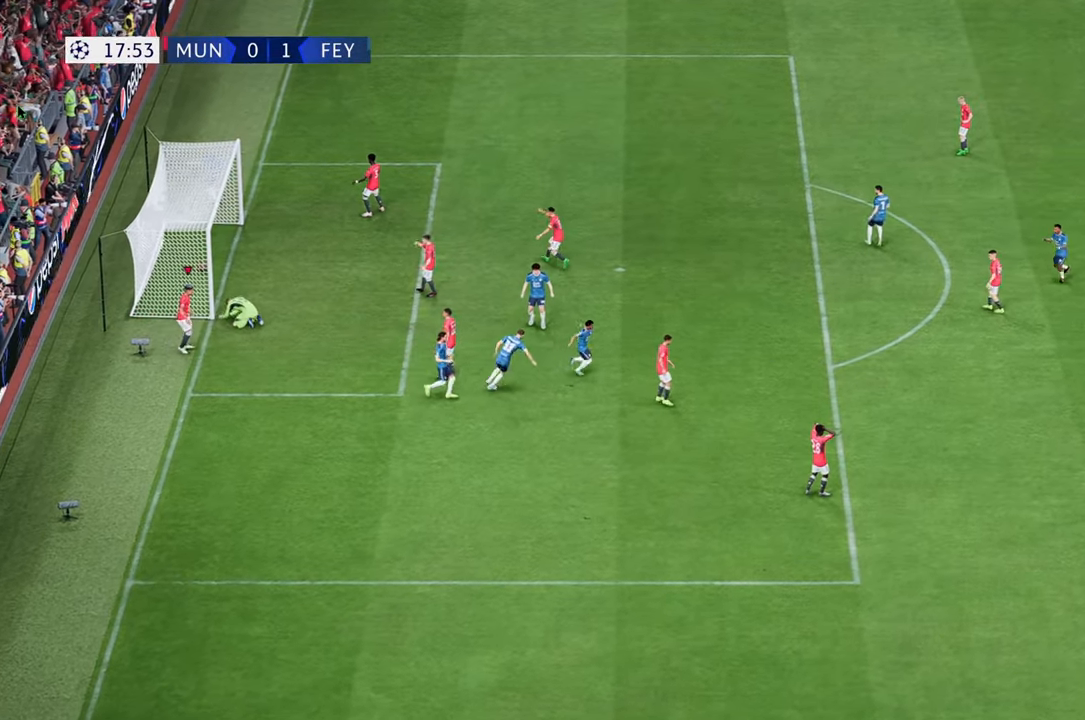
{"buttons": [], "left_stick": "center", "right_stick": "center", "events": []}
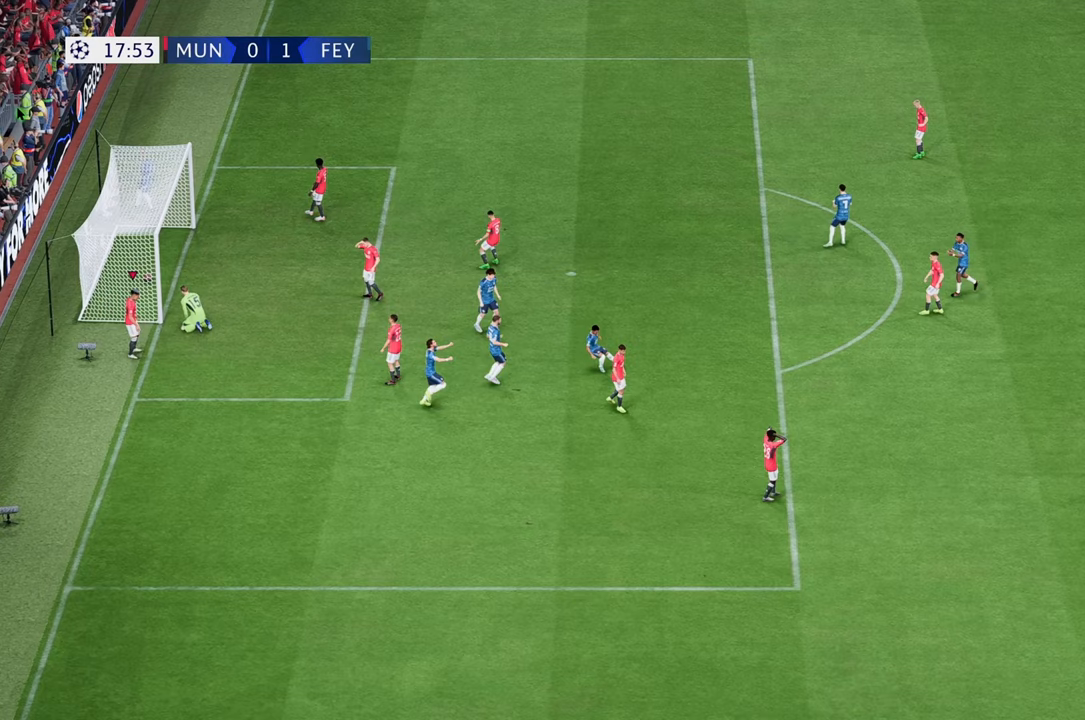
{"buttons": [], "left_stick": "center", "right_stick": "center", "events": []}
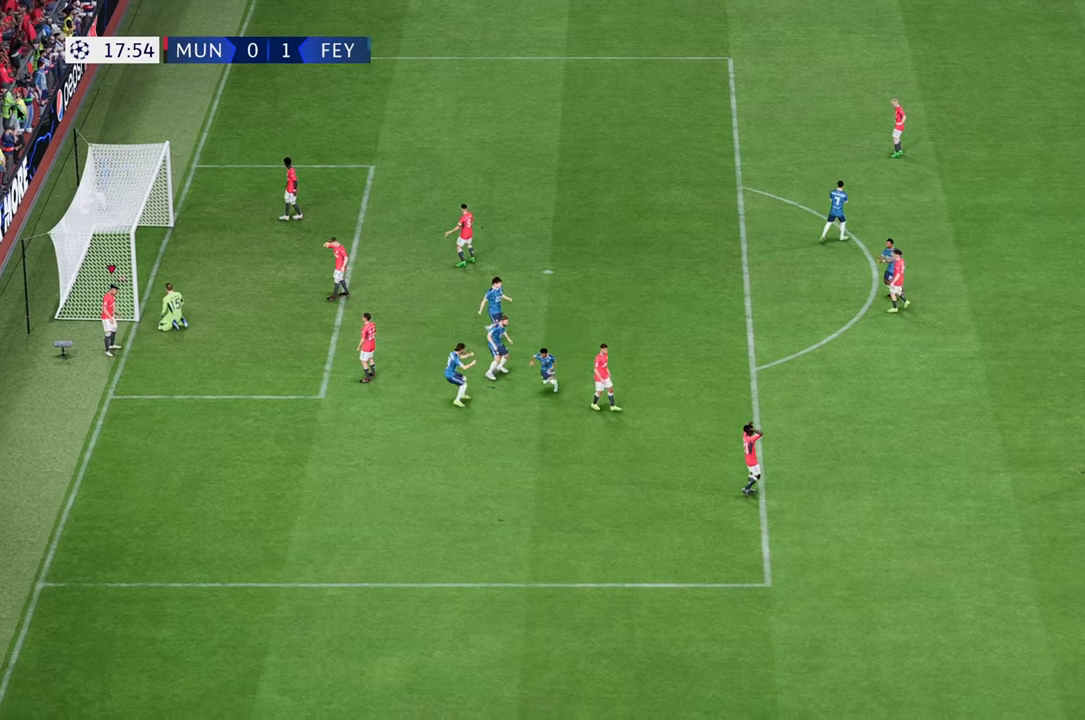
{"buttons": [], "left_stick": "center", "right_stick": "center", "events": []}